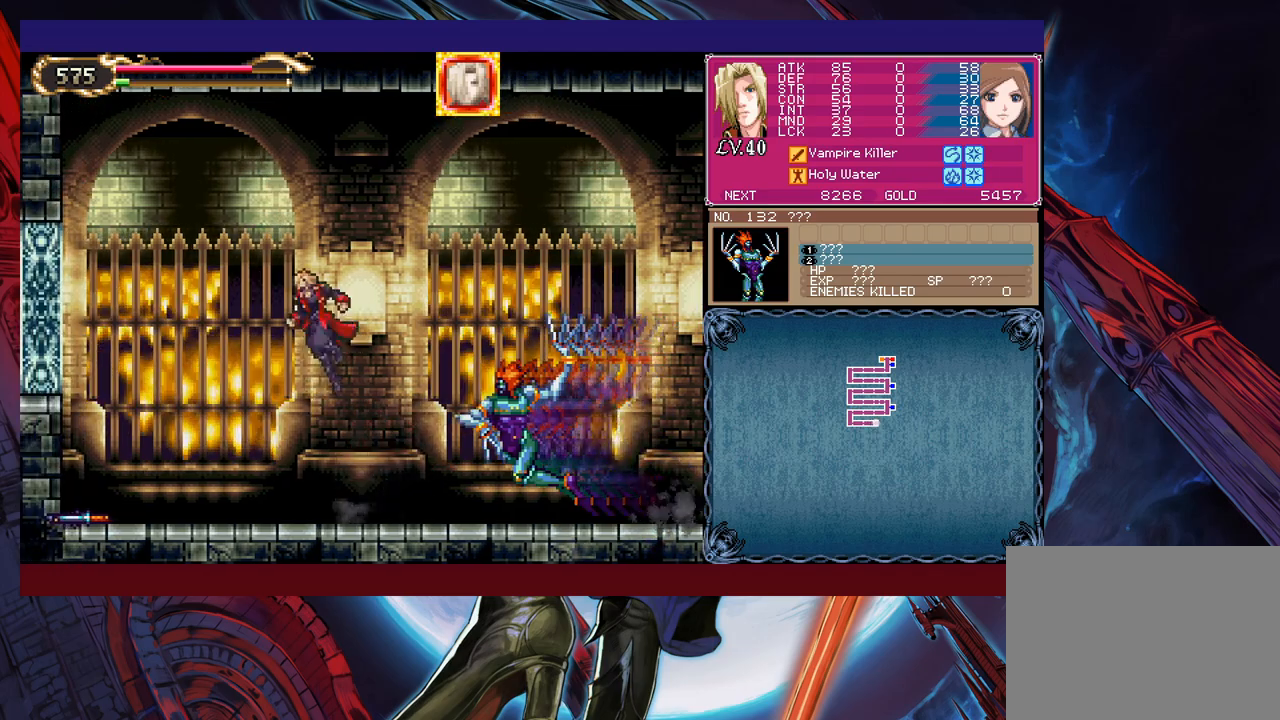
Gameplay with a controller (Xbox layout); each line is a JSON object with the inputs held at the frame after it. "events" lists button and stick changes between this image and that frame as [ms after this image, input, new state], when the widget could be followed in between. Not read: L2 R2 right_stick.
{"buttons": [], "left_stick": "right", "events": [[33, "B", "up"], [33, "left_stick", "right"], [117, "B", "down"], [283, "B", "up"]]}
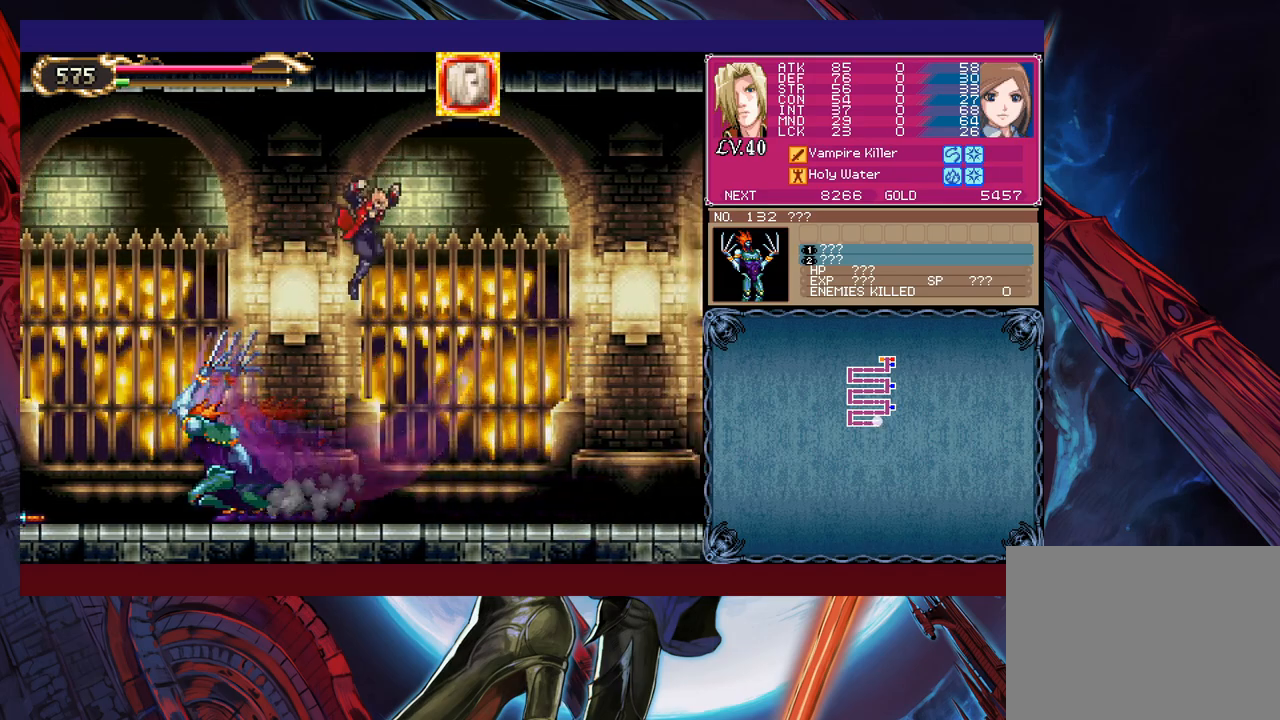
{"buttons": ["X"], "left_stick": "center", "events": [[133, "left_stick", "up-left"], [183, "X", "down"], [233, "X", "up"], [267, "left_stick", "center"], [333, "X", "down"], [383, "X", "up"], [483, "X", "down"]]}
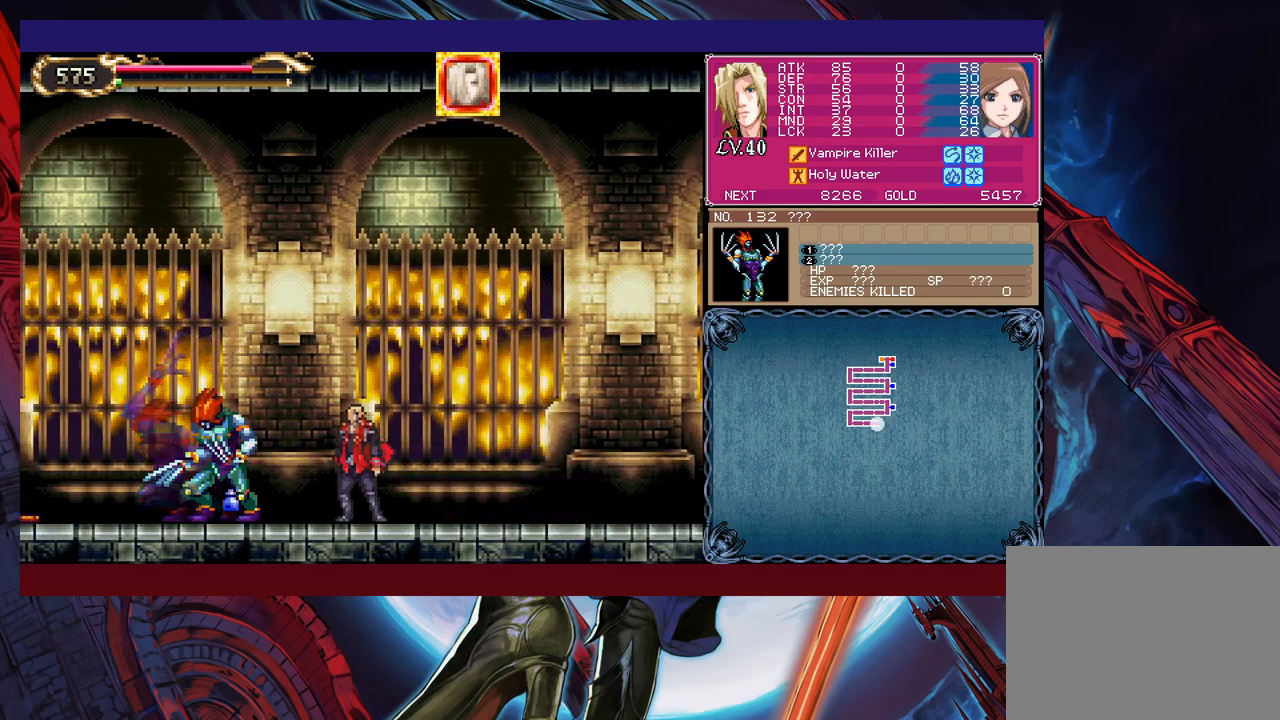
{"buttons": [], "left_stick": "center", "events": [[33, "X", "up"], [117, "X", "down"], [183, "X", "up"], [267, "X", "down"], [333, "X", "up"], [433, "X", "down"], [483, "X", "up"]]}
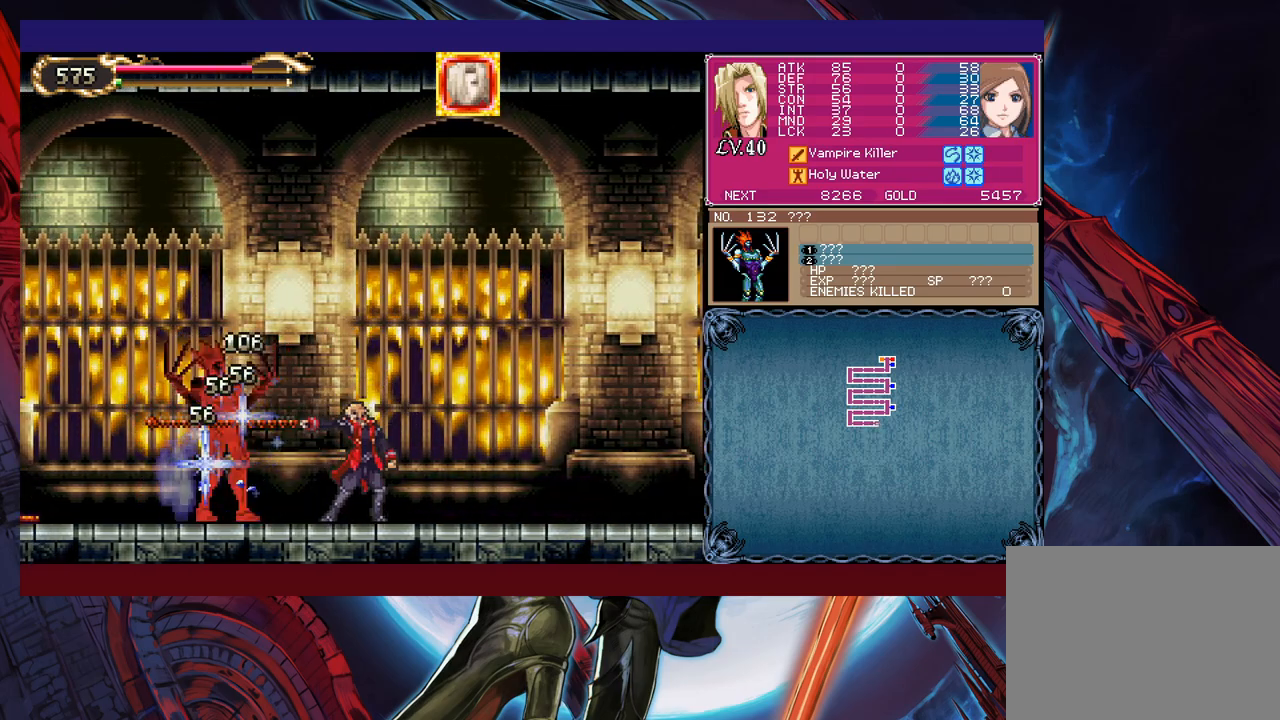
{"buttons": [], "left_stick": "center", "events": [[83, "X", "down"], [133, "X", "up"], [217, "X", "down"], [283, "X", "up"], [367, "X", "down"], [433, "X", "up"]]}
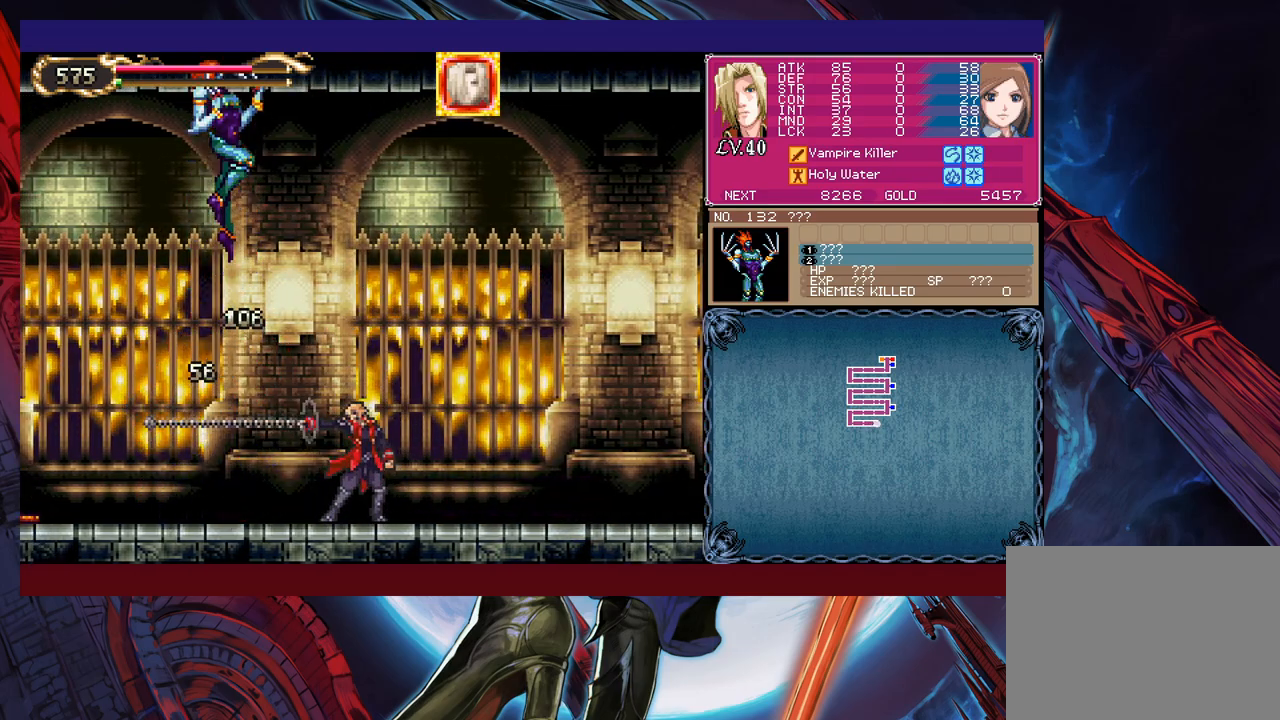
{"buttons": ["B"], "left_stick": "right", "events": [[167, "Y", "down"], [217, "left_stick", "right"], [233, "B", "down"], [233, "Y", "up"], [367, "B", "up"], [417, "B", "down"]]}
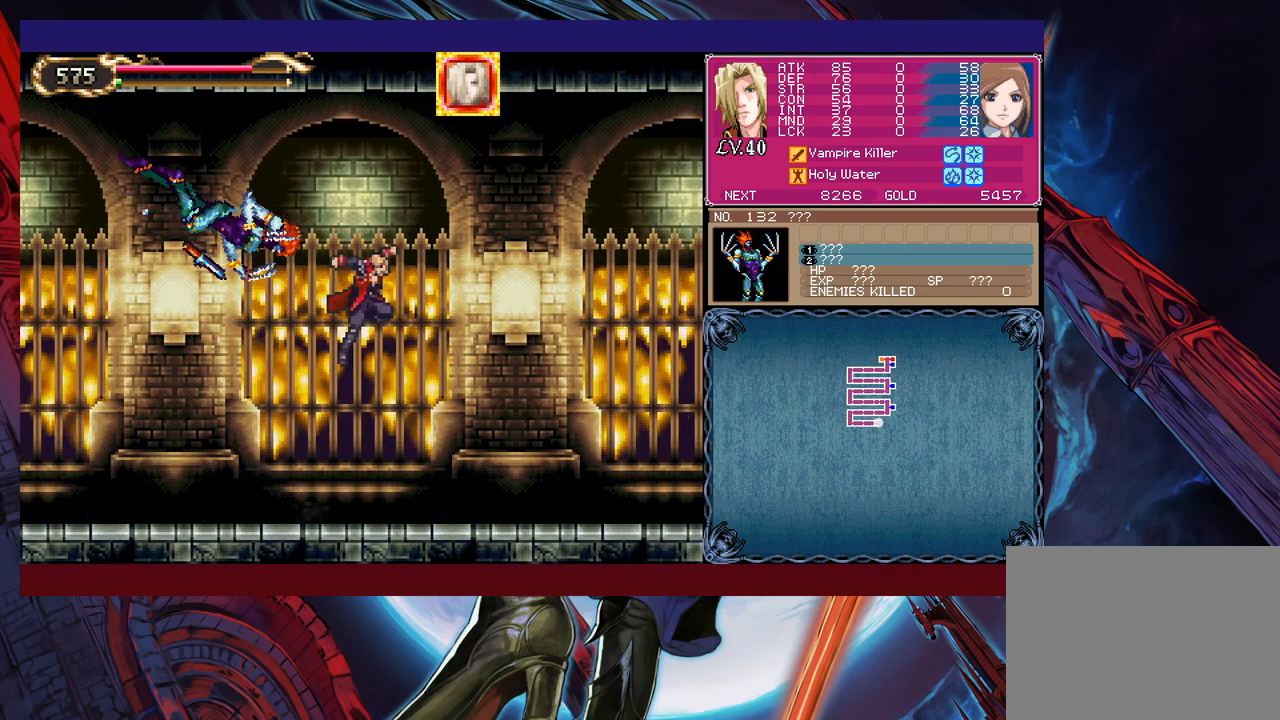
{"buttons": [], "left_stick": "up-left", "events": [[83, "B", "up"], [83, "left_stick", "up-right"], [117, "Y", "down"], [233, "Y", "up"], [283, "left_stick", "up-left"]]}
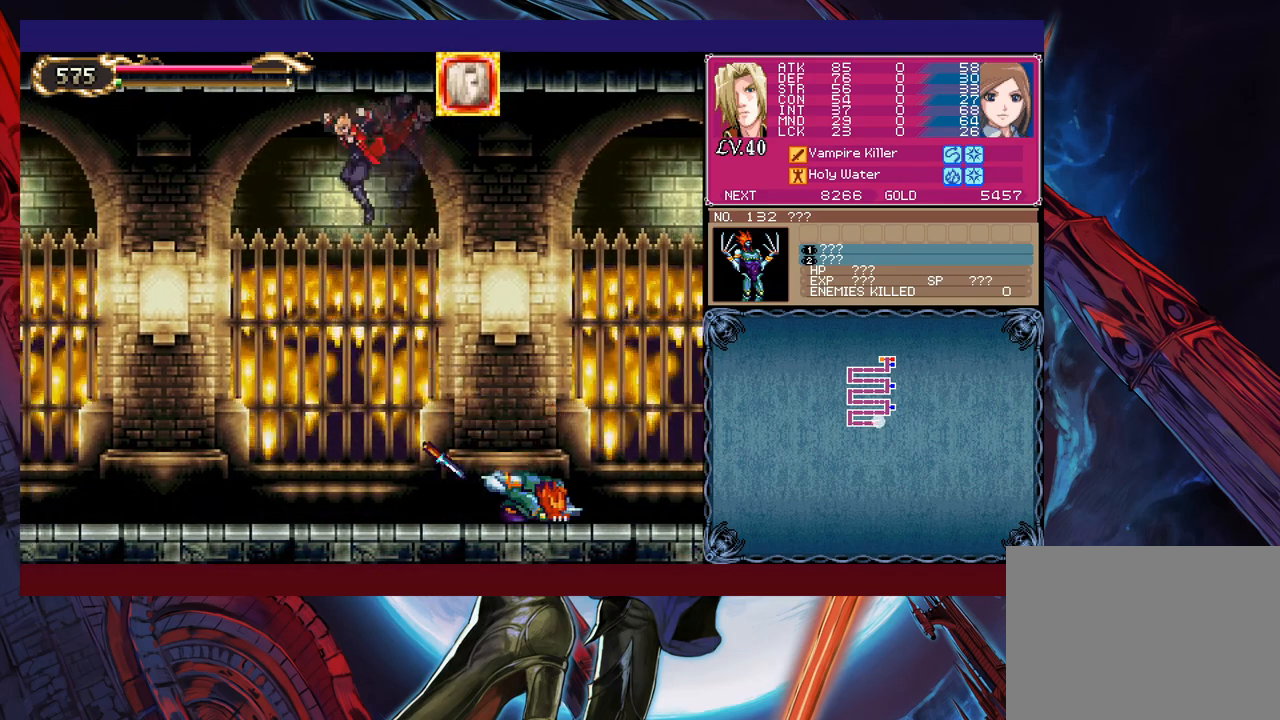
{"buttons": [], "left_stick": "center", "events": [[267, "left_stick", "right"], [383, "left_stick", "center"], [433, "B", "down"], [483, "B", "up"]]}
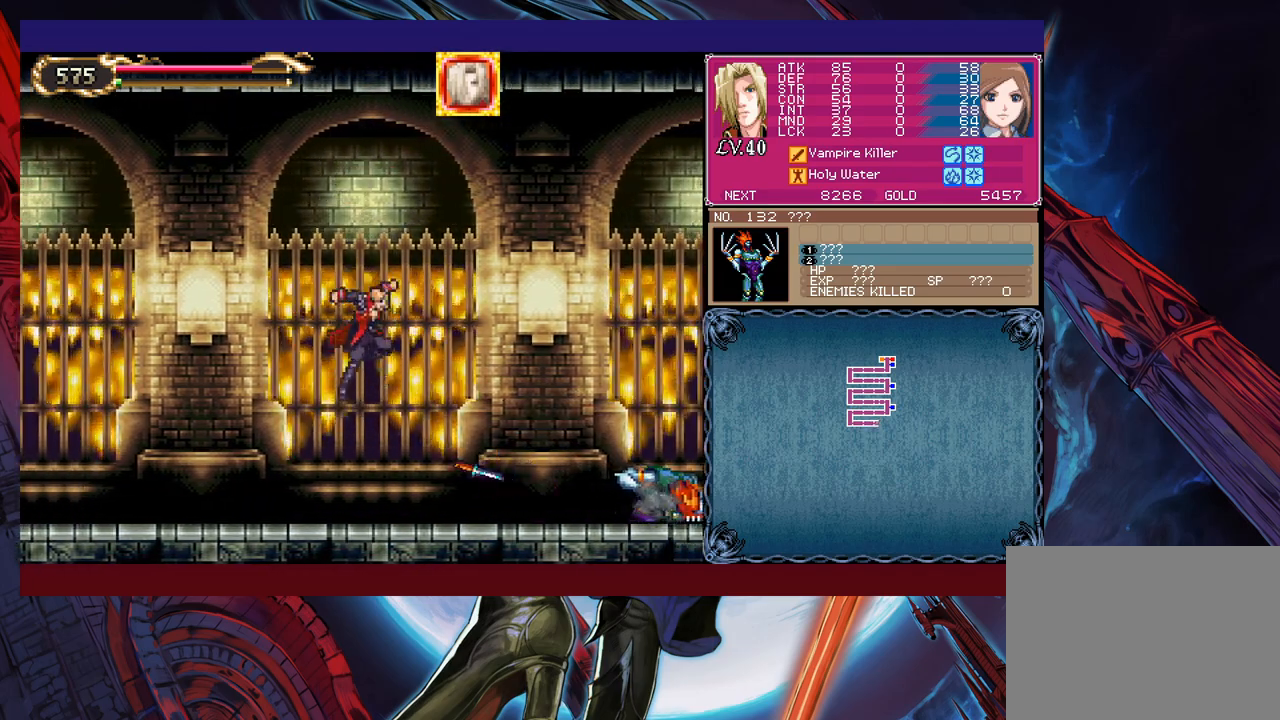
{"buttons": ["X"], "left_stick": "right", "events": [[17, "left_stick", "right"], [83, "X", "down"], [83, "left_stick", "center"], [217, "left_stick", "right"], [233, "X", "up"], [383, "left_stick", "center"], [467, "X", "down"], [467, "left_stick", "right"]]}
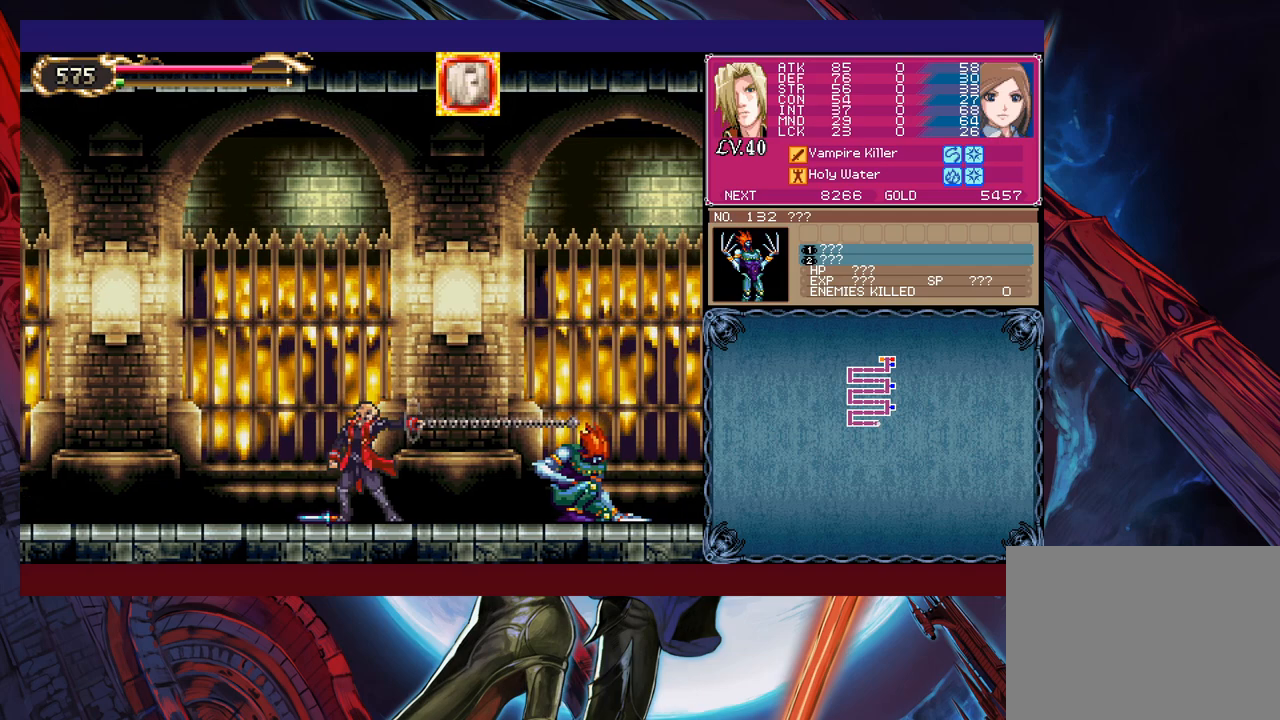
{"buttons": [], "left_stick": "center", "events": [[17, "X", "up"], [83, "X", "down"], [83, "left_stick", "center"], [167, "X", "up"], [233, "X", "down"], [333, "X", "up"], [383, "X", "down"], [467, "X", "up"]]}
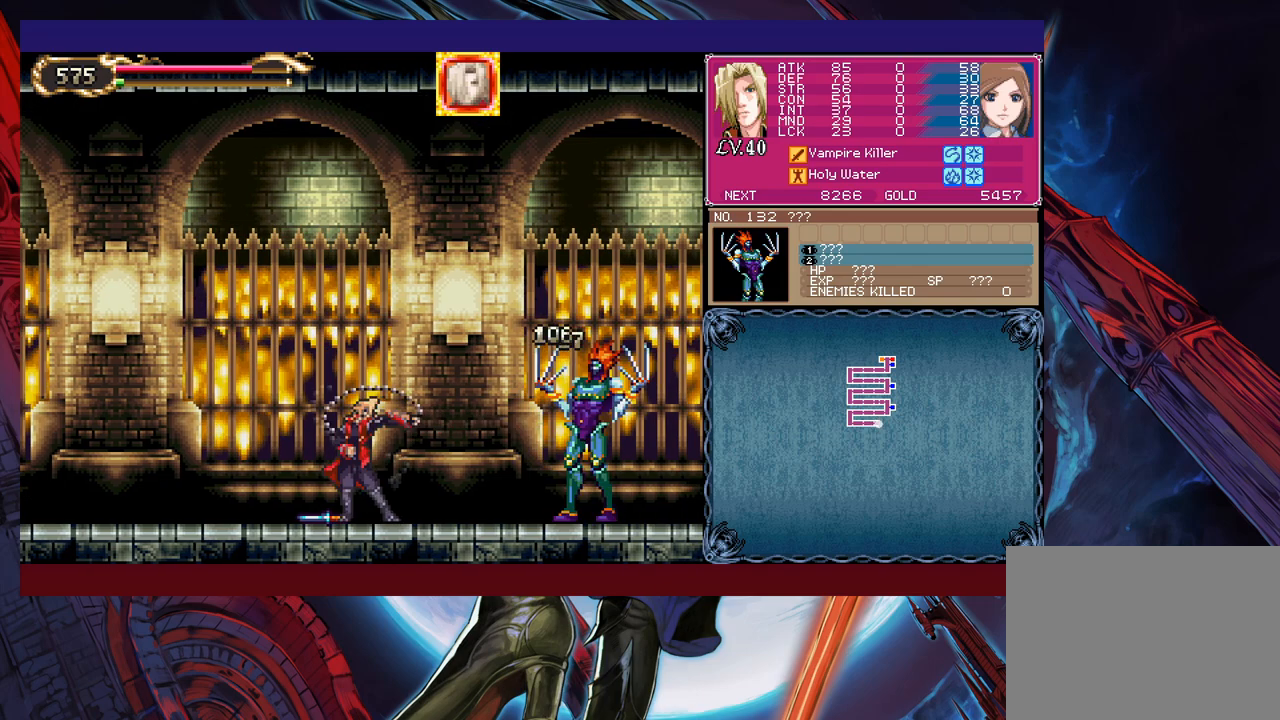
{"buttons": [], "left_stick": "center", "events": [[67, "X", "down"], [133, "X", "up"], [183, "X", "down"], [283, "X", "up"], [383, "X", "down"], [417, "X", "up"]]}
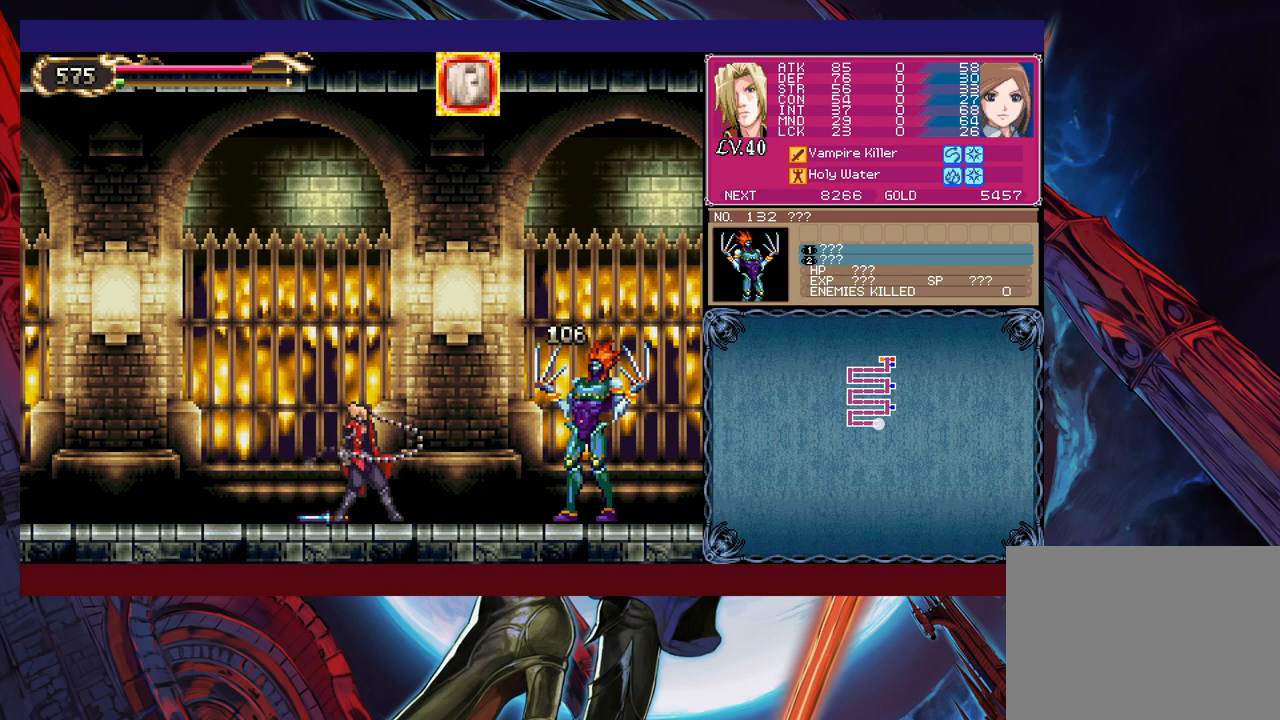
{"buttons": ["X"], "left_stick": "center", "events": [[17, "X", "down"], [67, "X", "up"], [167, "X", "down"], [233, "X", "up"], [317, "X", "down"], [383, "X", "up"], [467, "X", "down"]]}
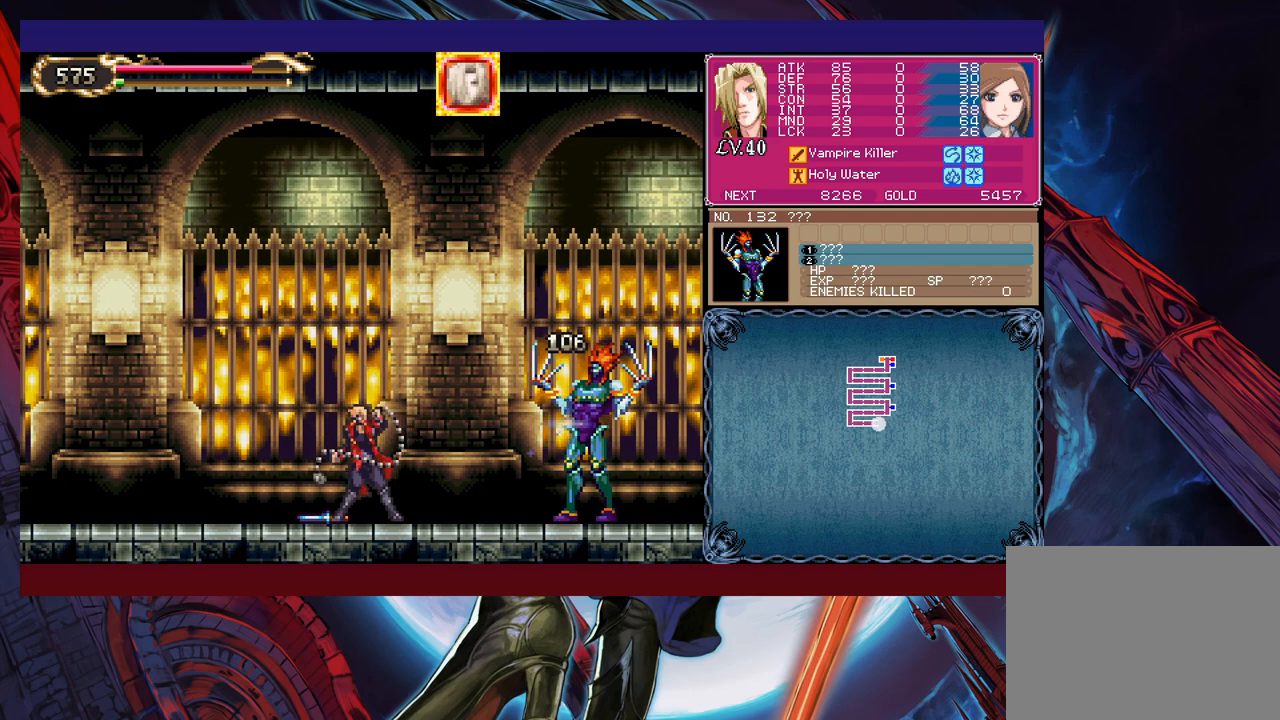
{"buttons": [], "left_stick": "center", "events": [[33, "X", "up"], [117, "X", "down"], [183, "X", "up"], [267, "X", "down"], [333, "X", "up"], [433, "X", "down"], [483, "X", "up"]]}
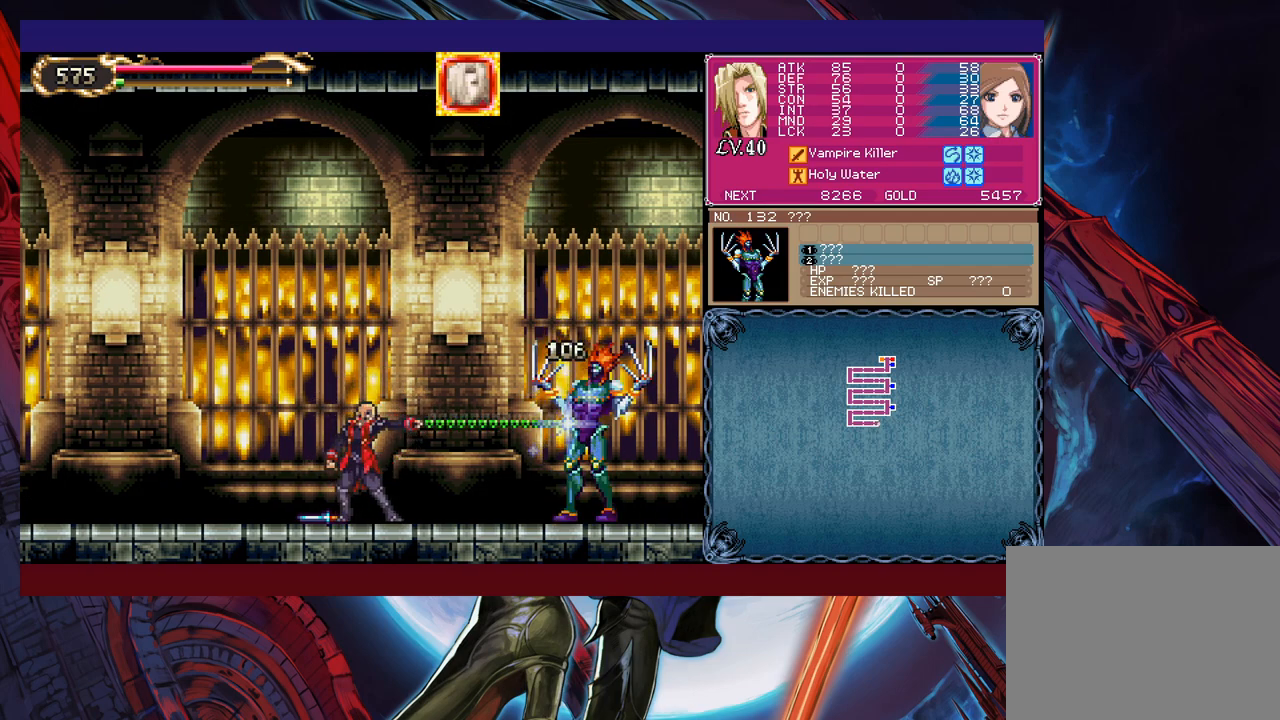
{"buttons": [], "left_stick": "center", "events": [[83, "X", "down"], [167, "X", "up"], [233, "X", "down"], [333, "X", "up"]]}
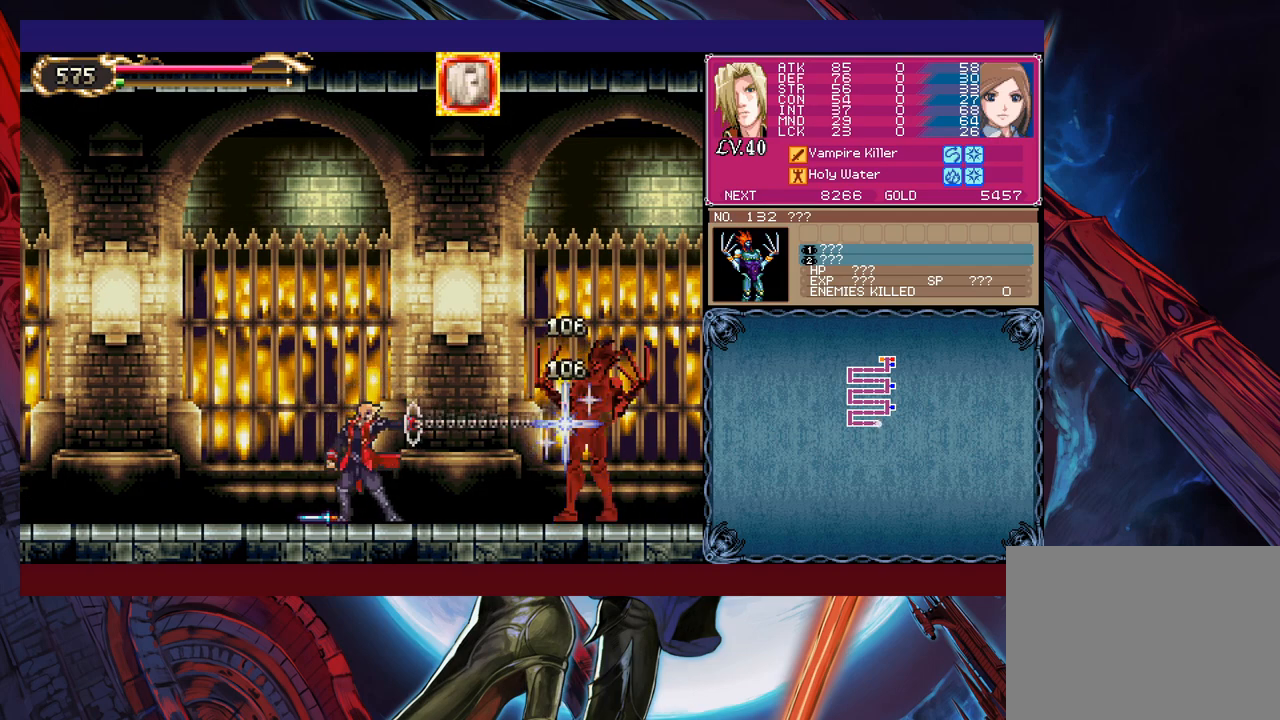
{"buttons": [], "left_stick": "center", "events": [[117, "X", "down"], [183, "X", "up"], [233, "X", "down"], [283, "X", "up"], [333, "X", "down"], [467, "X", "up"]]}
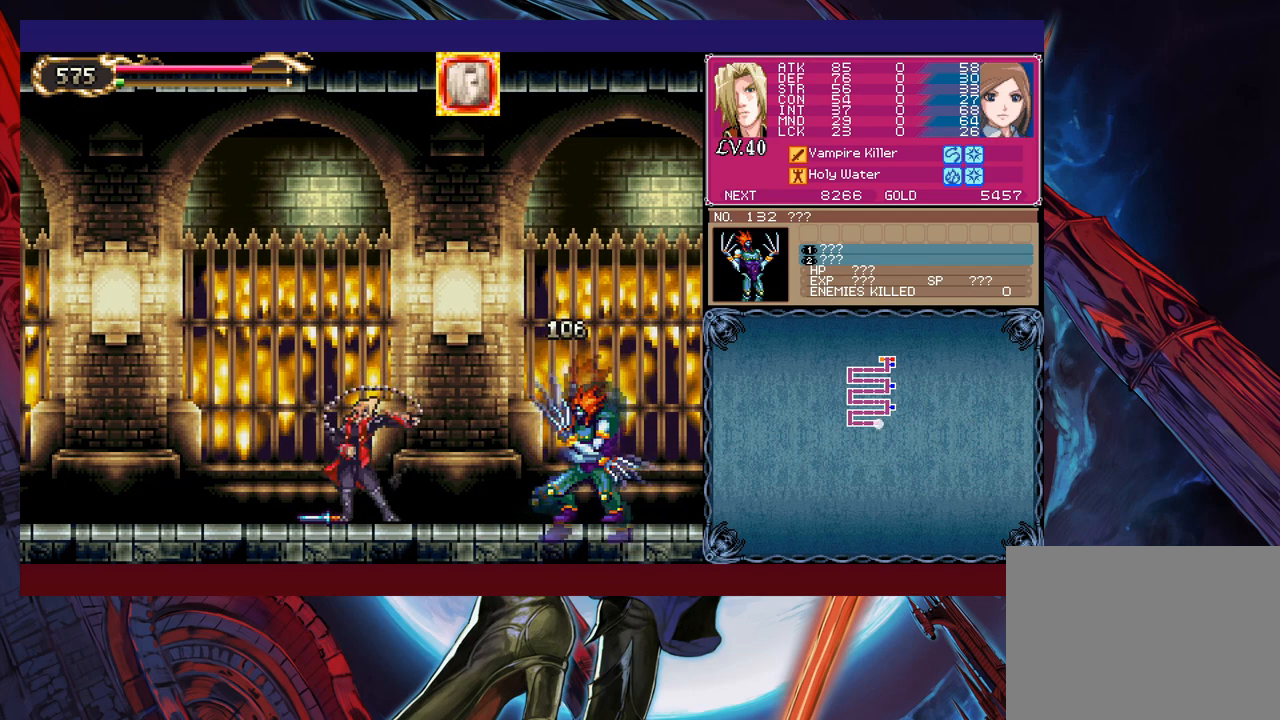
{"buttons": [], "left_stick": "center", "events": [[83, "Y", "down"], [183, "Y", "up"], [267, "Y", "down"], [333, "Y", "up"]]}
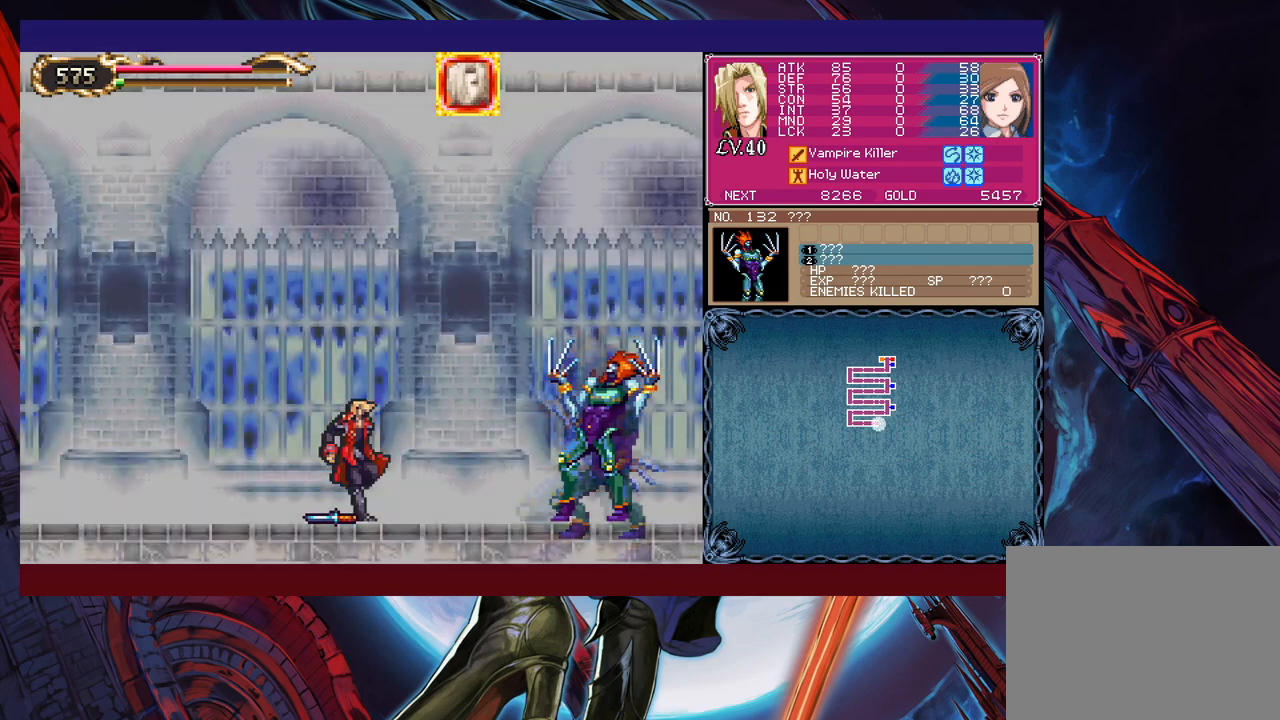
{"buttons": ["Y"], "left_stick": "center", "events": [[433, "Y", "down"]]}
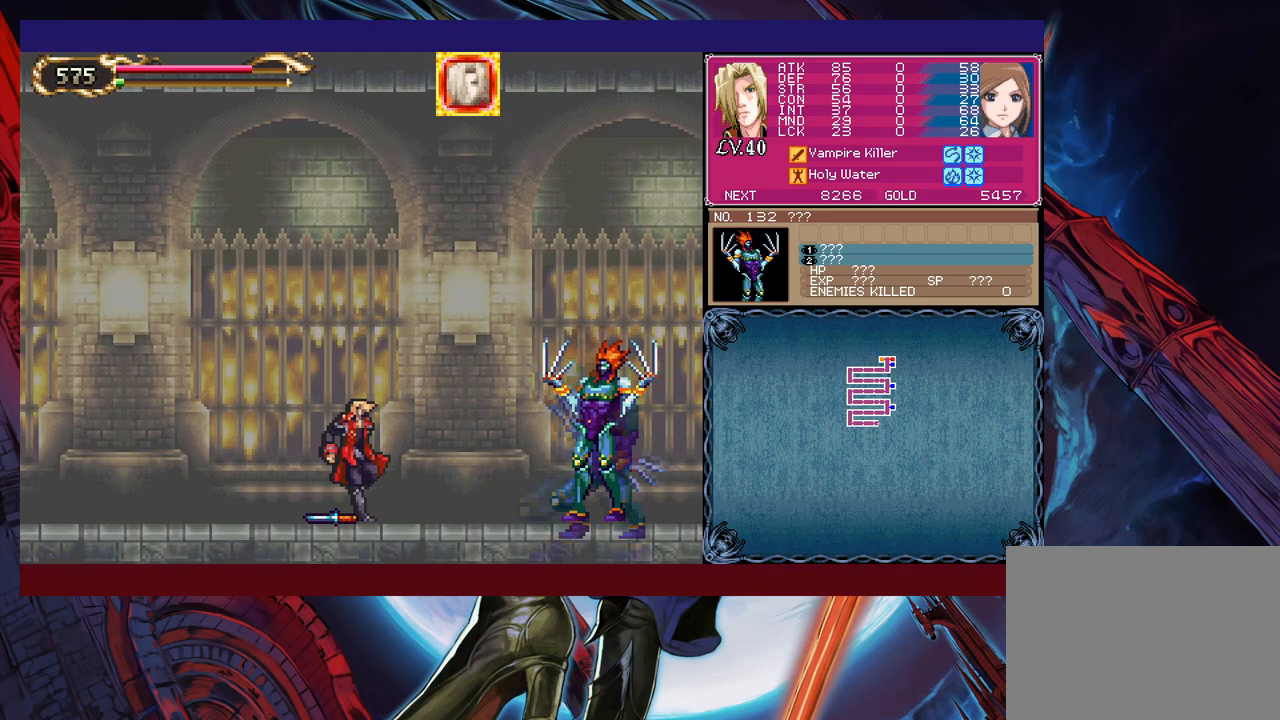
{"buttons": ["B"], "left_stick": "center", "events": [[33, "Y", "up"], [133, "B", "down"], [333, "B", "up"], [367, "B", "down"]]}
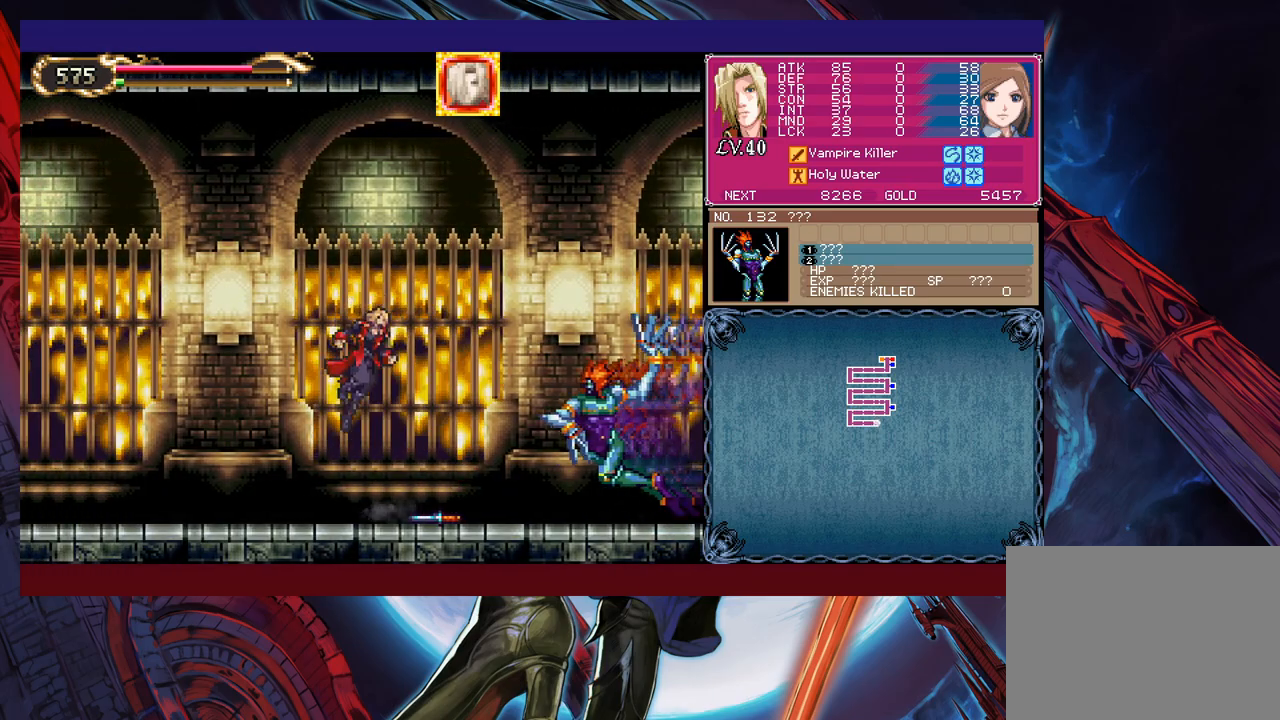
{"buttons": [], "left_stick": "right", "events": [[33, "left_stick", "right"], [67, "B", "up"], [83, "B", "down"], [217, "B", "up"], [283, "B", "down"], [433, "B", "up"]]}
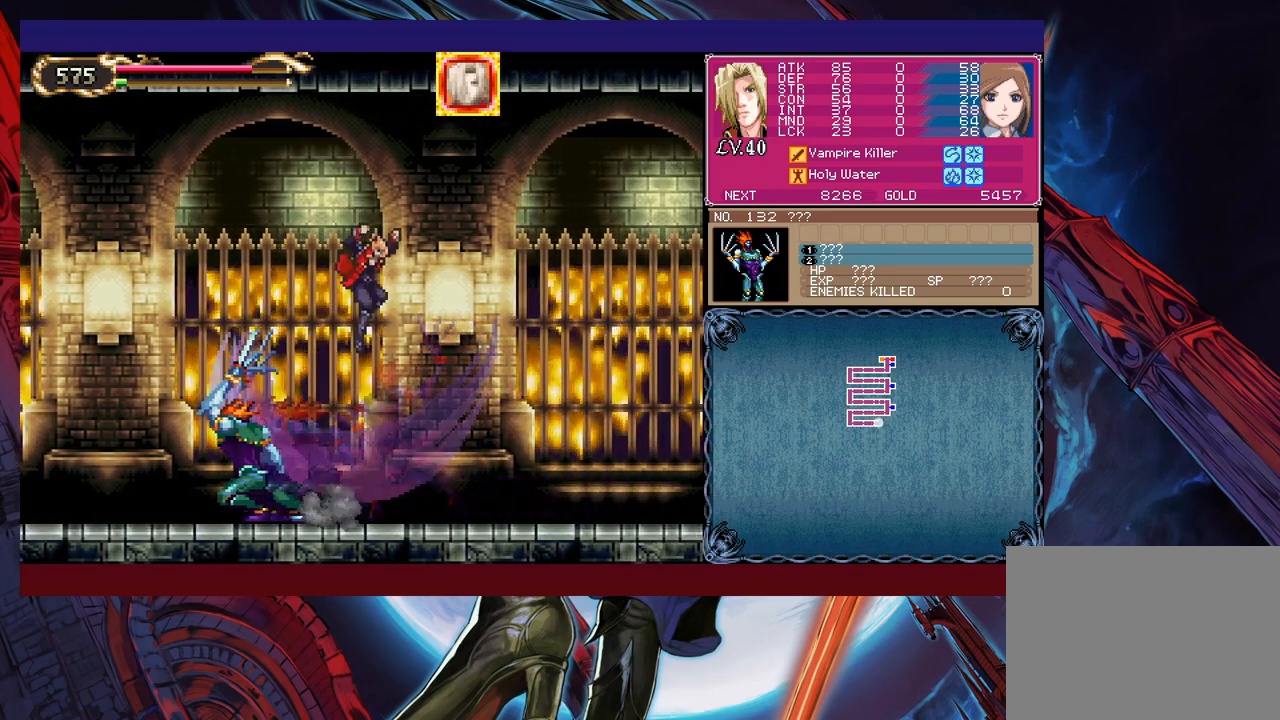
{"buttons": [], "left_stick": "center", "events": [[167, "left_stick", "left"], [183, "X", "down"], [267, "left_stick", "center"], [283, "X", "up"]]}
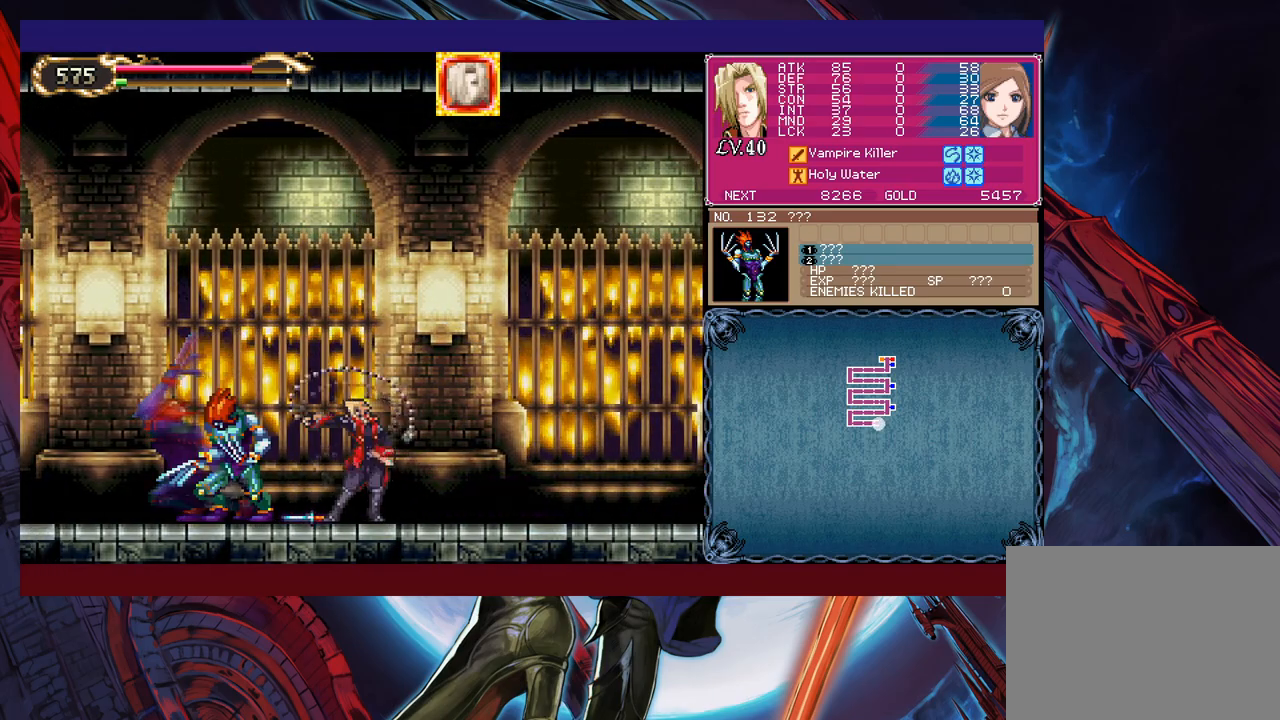
{"buttons": [], "left_stick": "center", "events": [[17, "Y", "down"], [33, "left_stick", "down"], [83, "Y", "up"], [133, "left_stick", "center"], [167, "X", "down"], [333, "X", "up"]]}
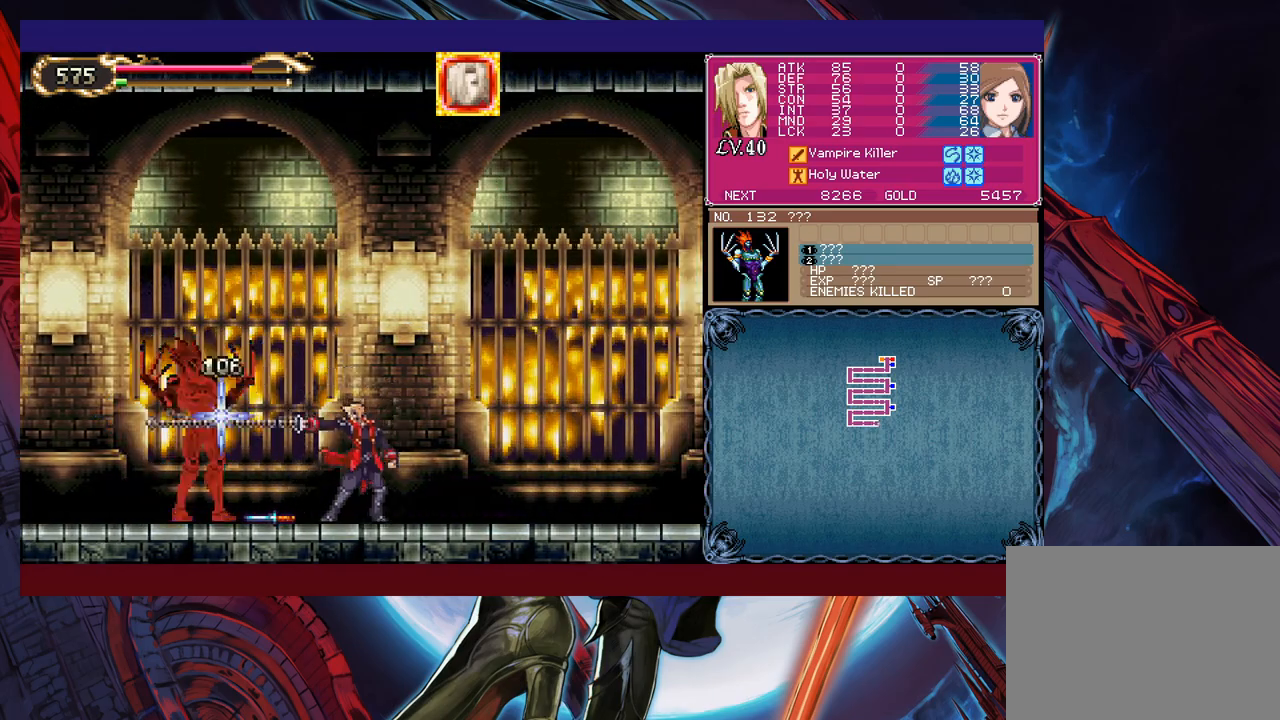
{"buttons": [], "left_stick": "center", "events": [[67, "Y", "down"], [67, "left_stick", "down"], [133, "Y", "up"], [183, "left_stick", "left"], [217, "X", "down"], [283, "left_stick", "center"], [383, "X", "up"]]}
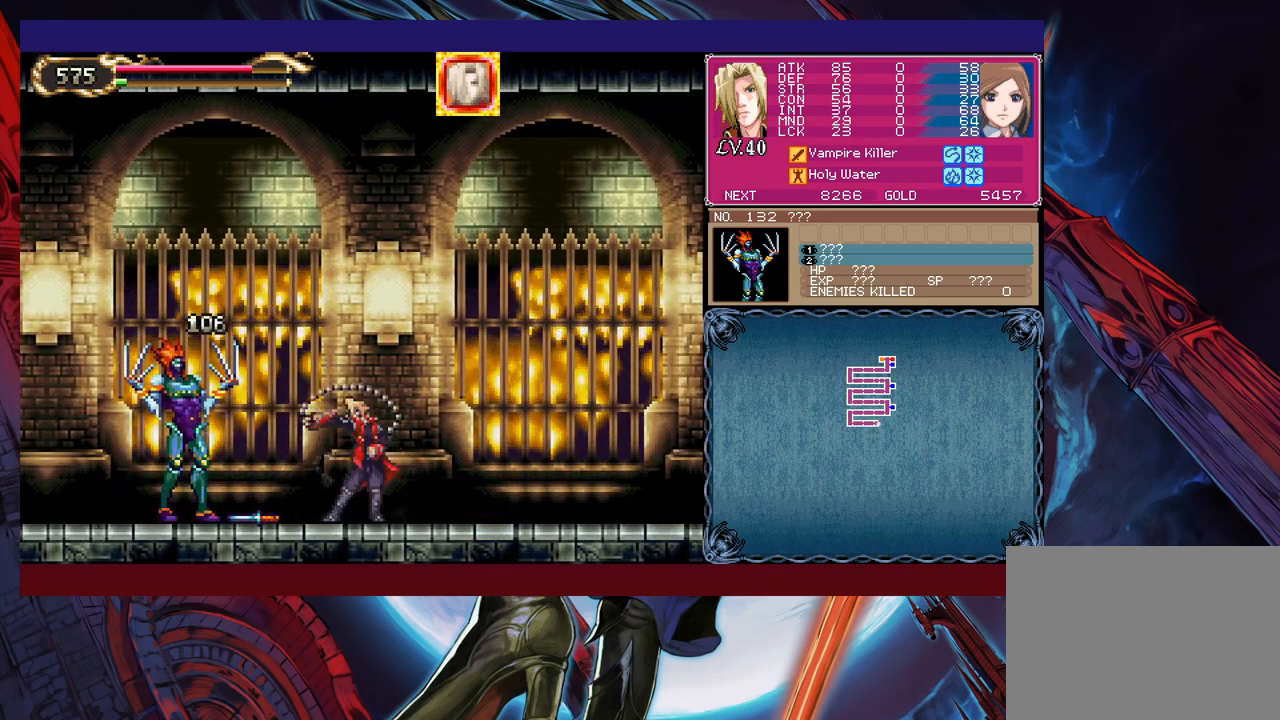
{"buttons": [], "left_stick": "center", "events": [[83, "Y", "down"], [83, "left_stick", "down"], [167, "Y", "up"], [217, "left_stick", "left"], [283, "X", "down"], [433, "X", "up"], [483, "left_stick", "center"]]}
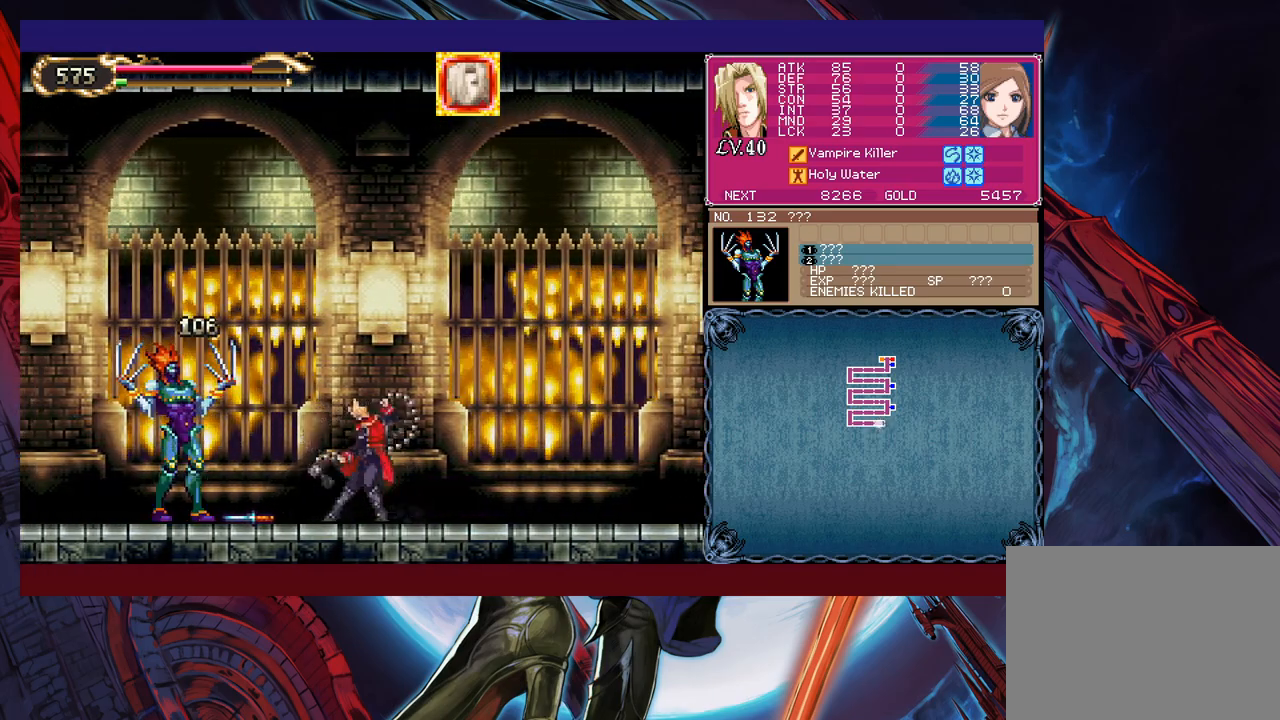
{"buttons": [], "left_stick": "center", "events": [[117, "left_stick", "down"], [133, "Y", "down"], [217, "Y", "up"], [217, "left_stick", "left"], [317, "X", "down"], [367, "left_stick", "center"], [467, "X", "up"]]}
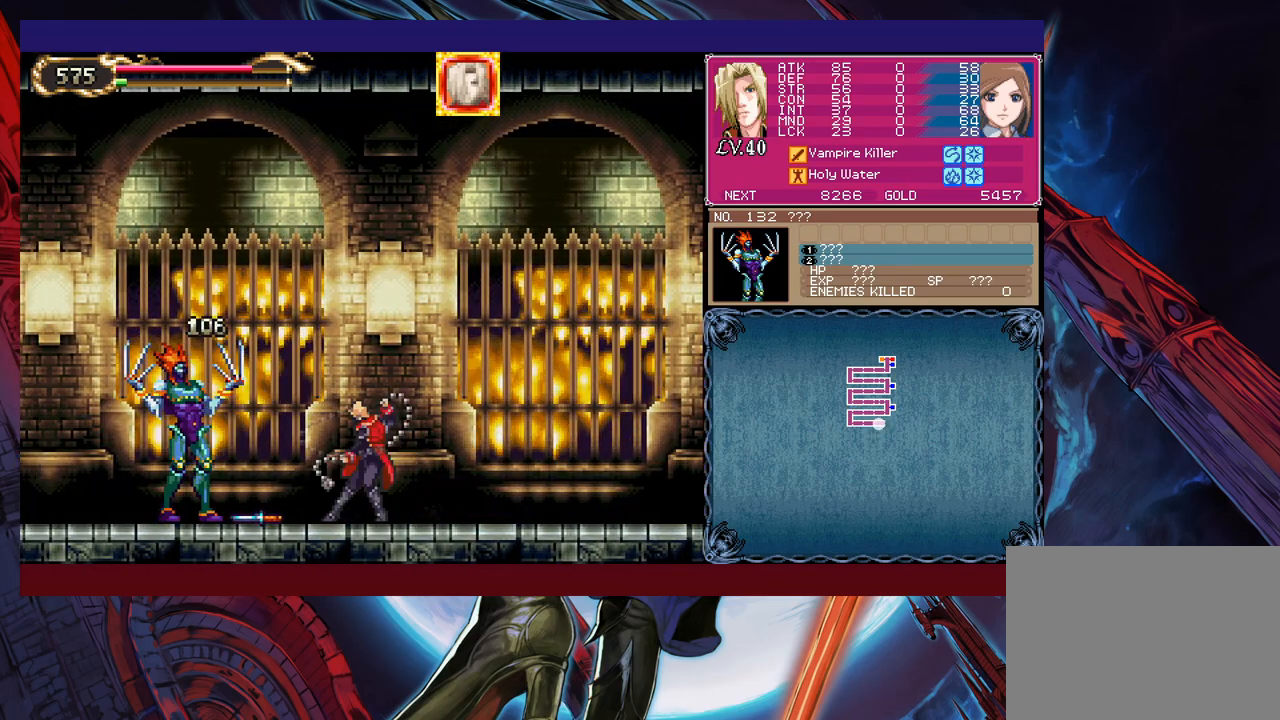
{"buttons": [], "left_stick": "center", "events": [[83, "left_stick", "down"], [183, "Y", "down"], [217, "left_stick", "center"], [233, "Y", "up"]]}
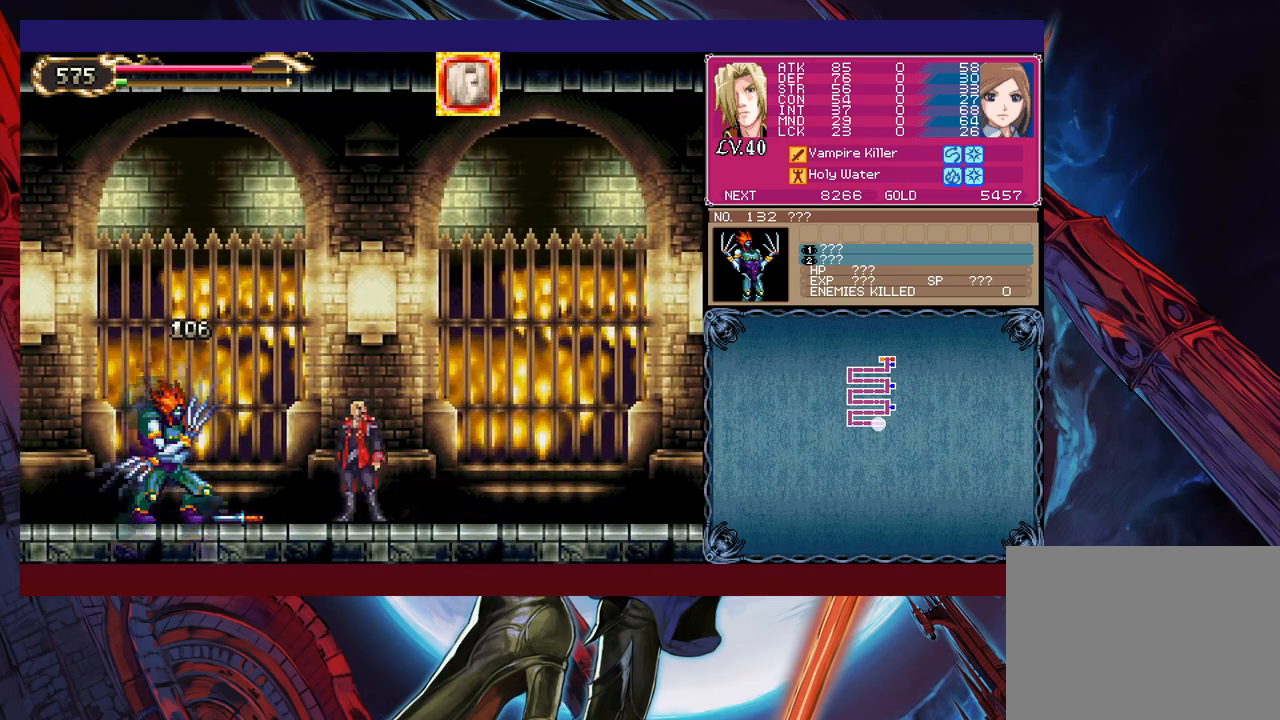
{"buttons": [], "left_stick": "center", "events": [[17, "X", "down"], [167, "X", "up"], [383, "Y", "down"], [433, "Y", "up"]]}
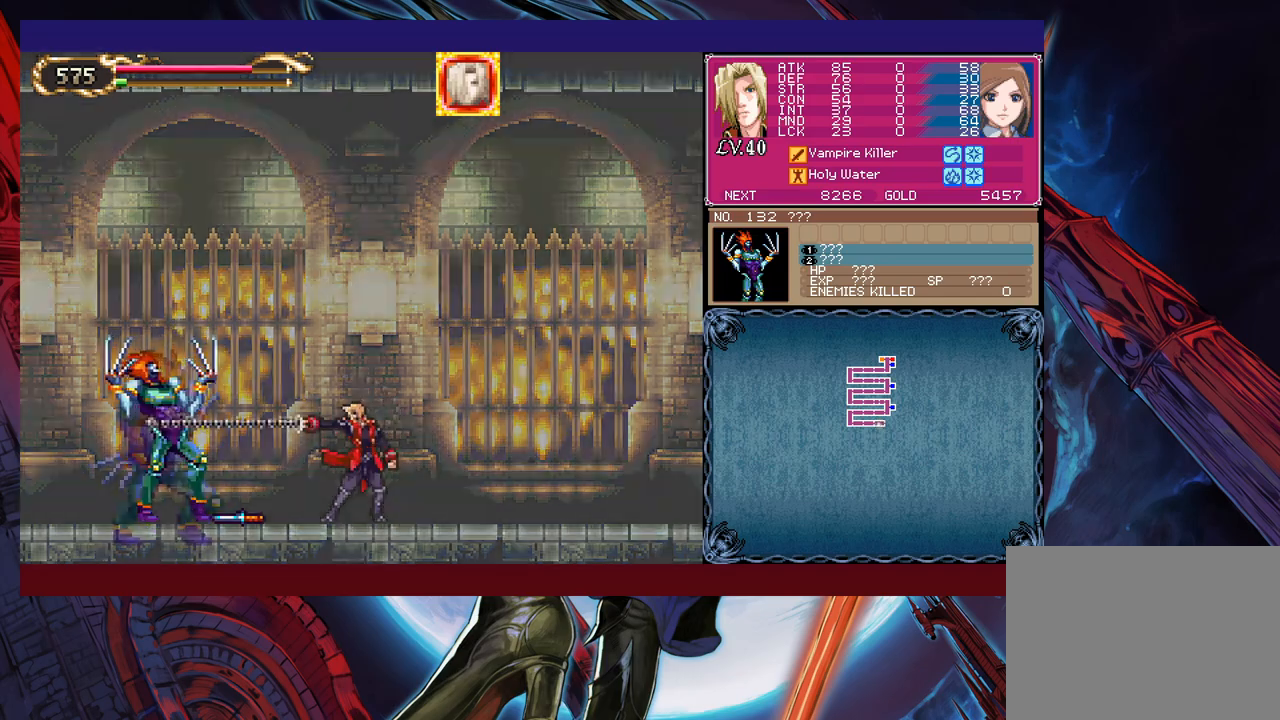
{"buttons": ["Y"], "left_stick": "center", "events": [[33, "Y", "down"], [83, "Y", "up"], [183, "Y", "down"], [267, "Y", "up"], [333, "Y", "down"], [433, "Y", "up"], [483, "Y", "down"]]}
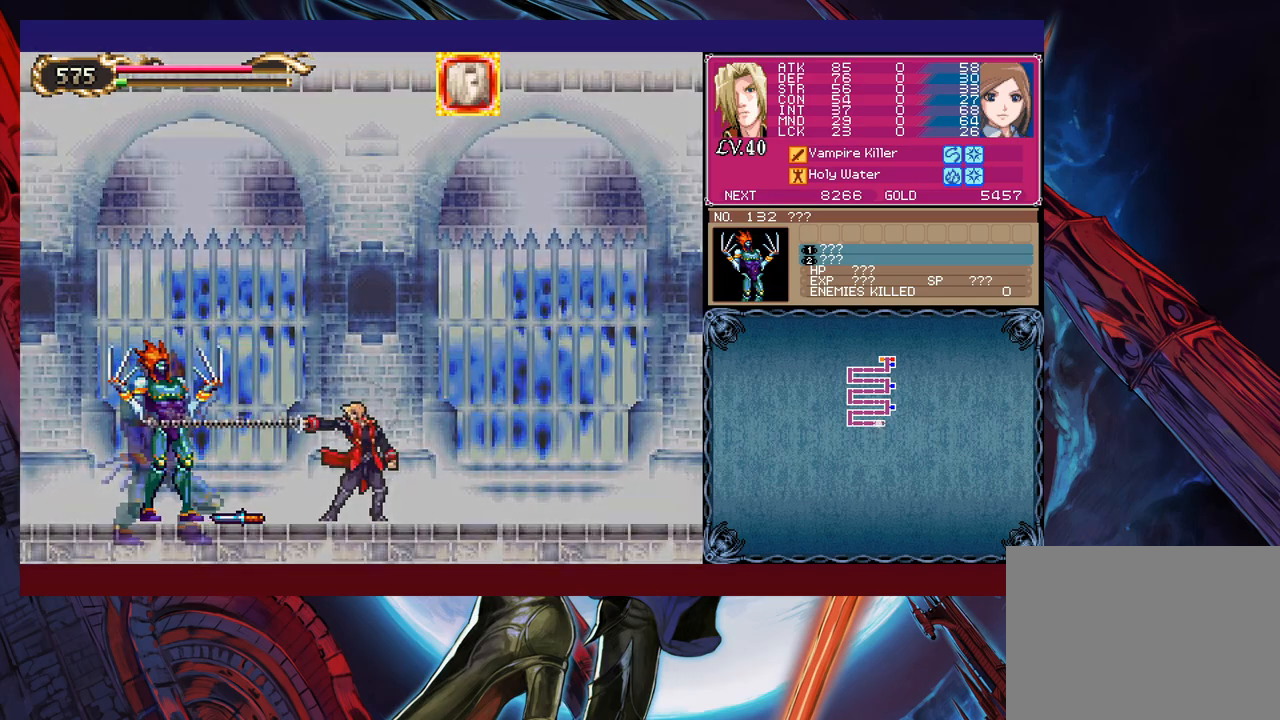
{"buttons": [], "left_stick": "center", "events": [[83, "Y", "up"], [167, "Y", "down"], [233, "Y", "up"], [317, "Y", "down"], [367, "Y", "up"], [467, "Y", "down"], [483, "Y", "up"]]}
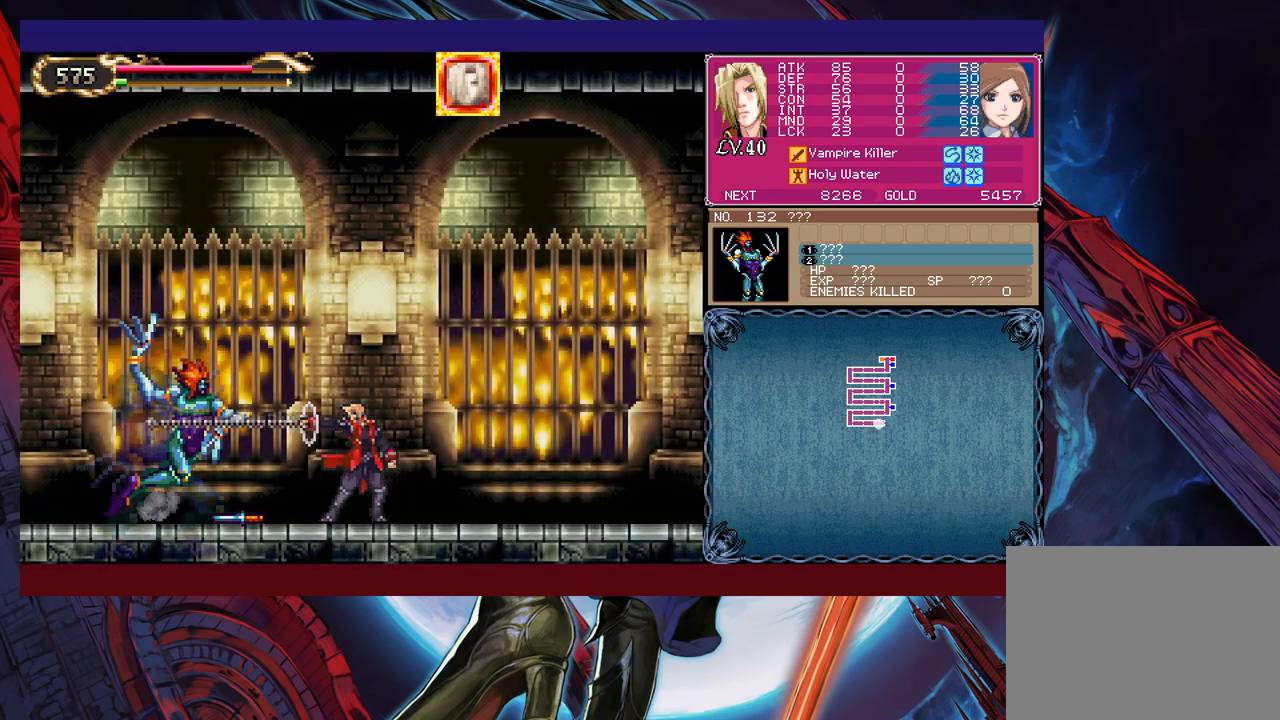
{"buttons": ["B"], "left_stick": "left", "events": [[33, "Y", "down"], [167, "B", "down"], [167, "Y", "up"], [333, "B", "up"], [367, "left_stick", "left"], [383, "B", "down"]]}
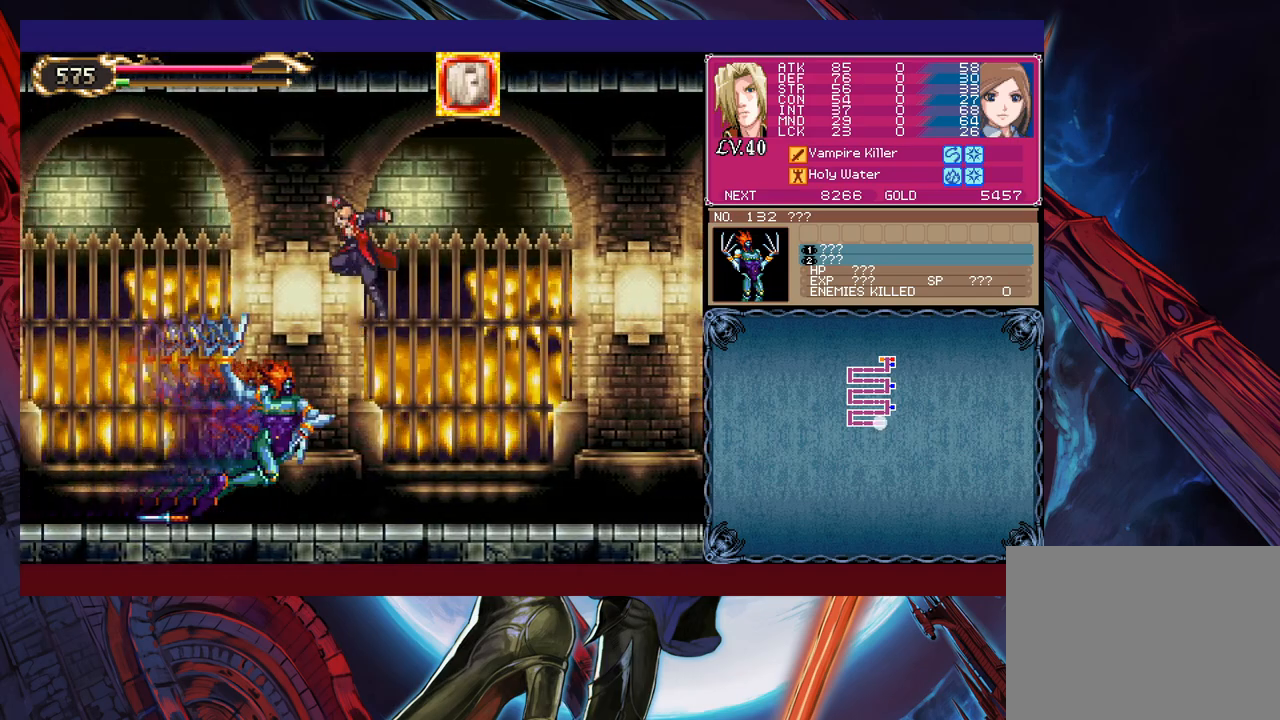
{"buttons": [], "left_stick": "left", "events": [[167, "B", "up"]]}
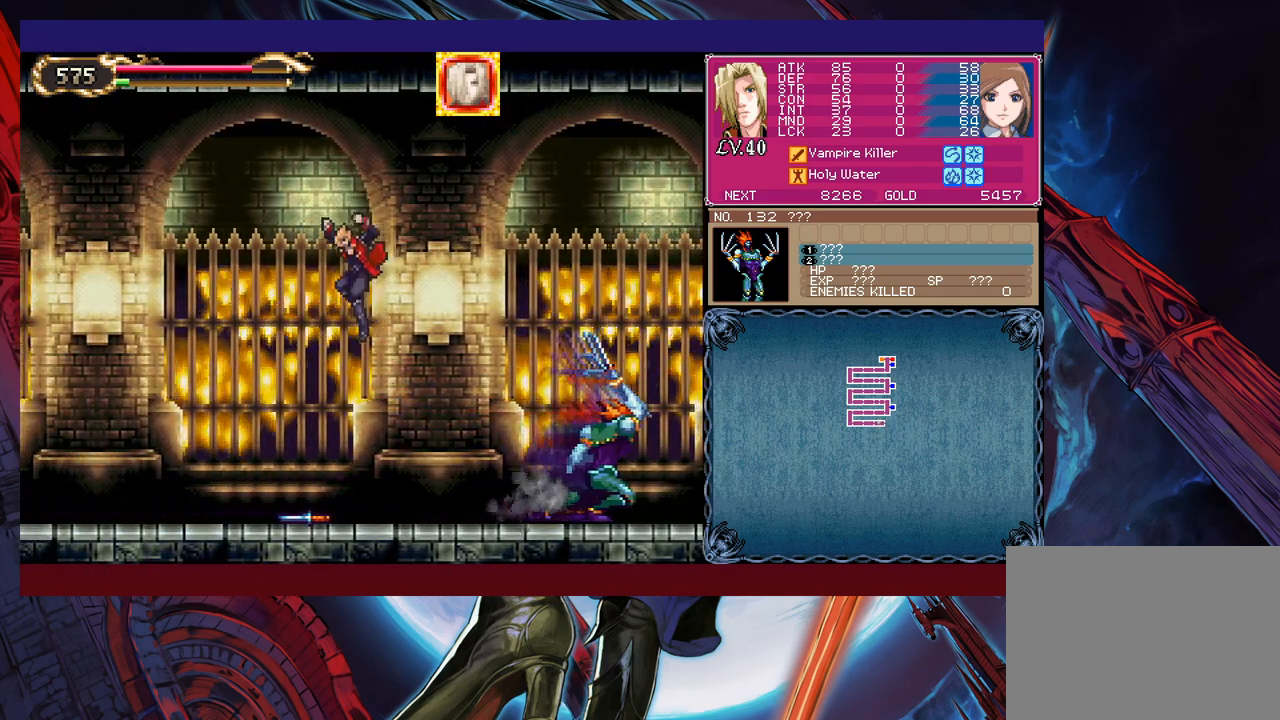
{"buttons": ["X"], "left_stick": "center", "events": [[33, "left_stick", "up-right"], [83, "X", "down"], [133, "X", "up"], [183, "left_stick", "center"], [217, "X", "down"], [283, "X", "up"], [367, "X", "down"], [433, "X", "up"], [483, "X", "down"]]}